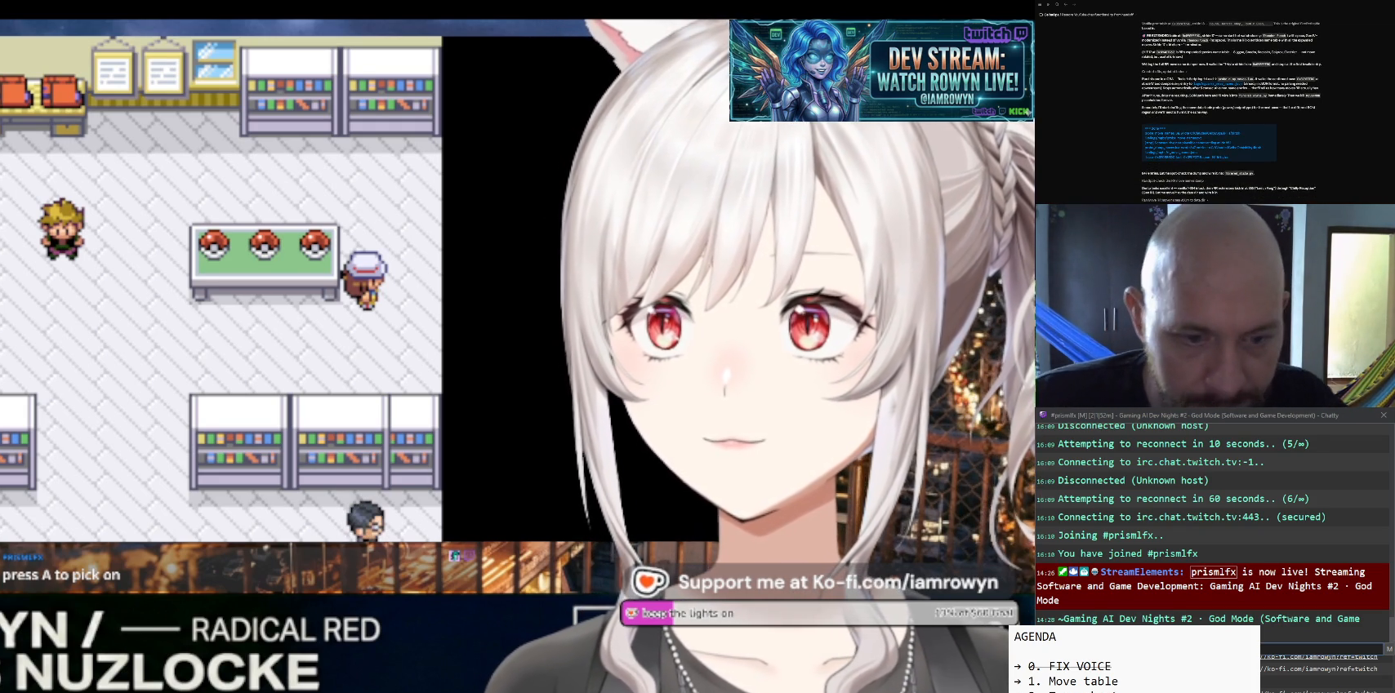
Gameplay with a controller (Nintendo layout); each line is a JSON object with the inputs held at the frame after it. "events" lists button and stick changes between this image and that frame as [ms after this image, input, new state], when the widget could be followed in between. Not read: L3 R3.
{"buttons": ["A"], "events": []}
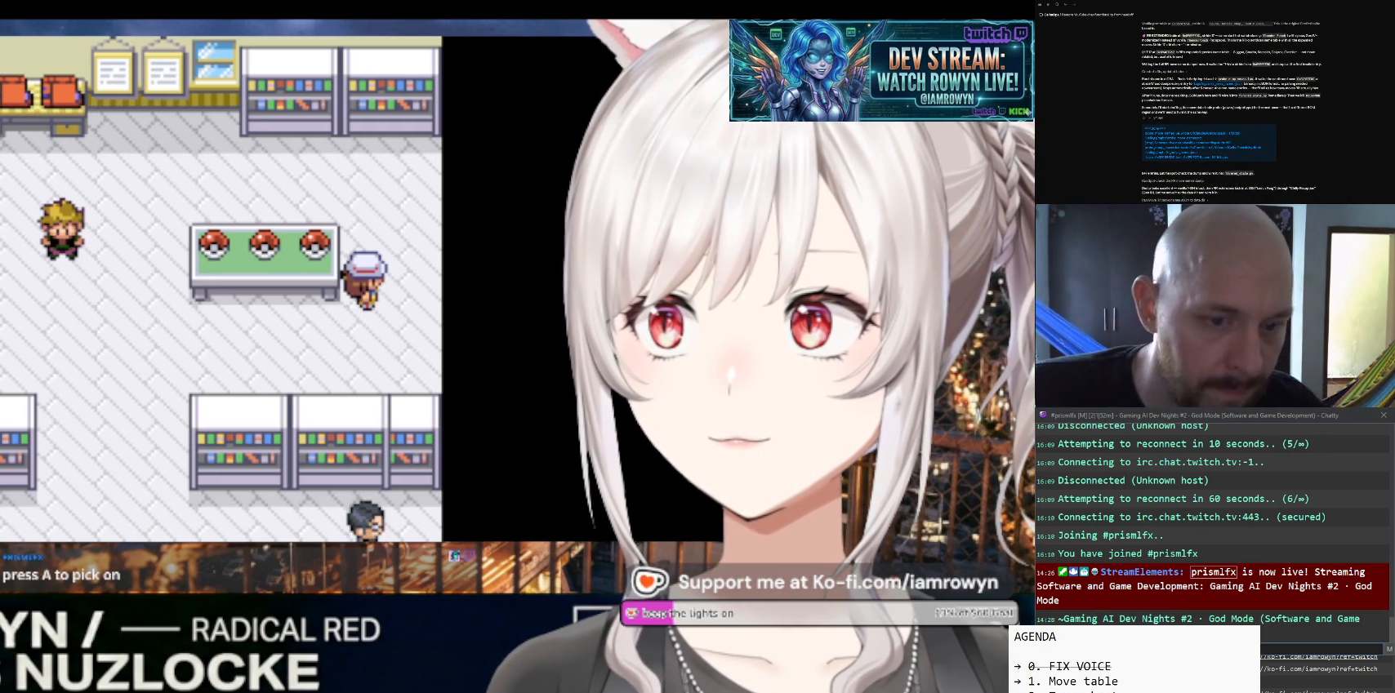
{"buttons": ["A"], "events": []}
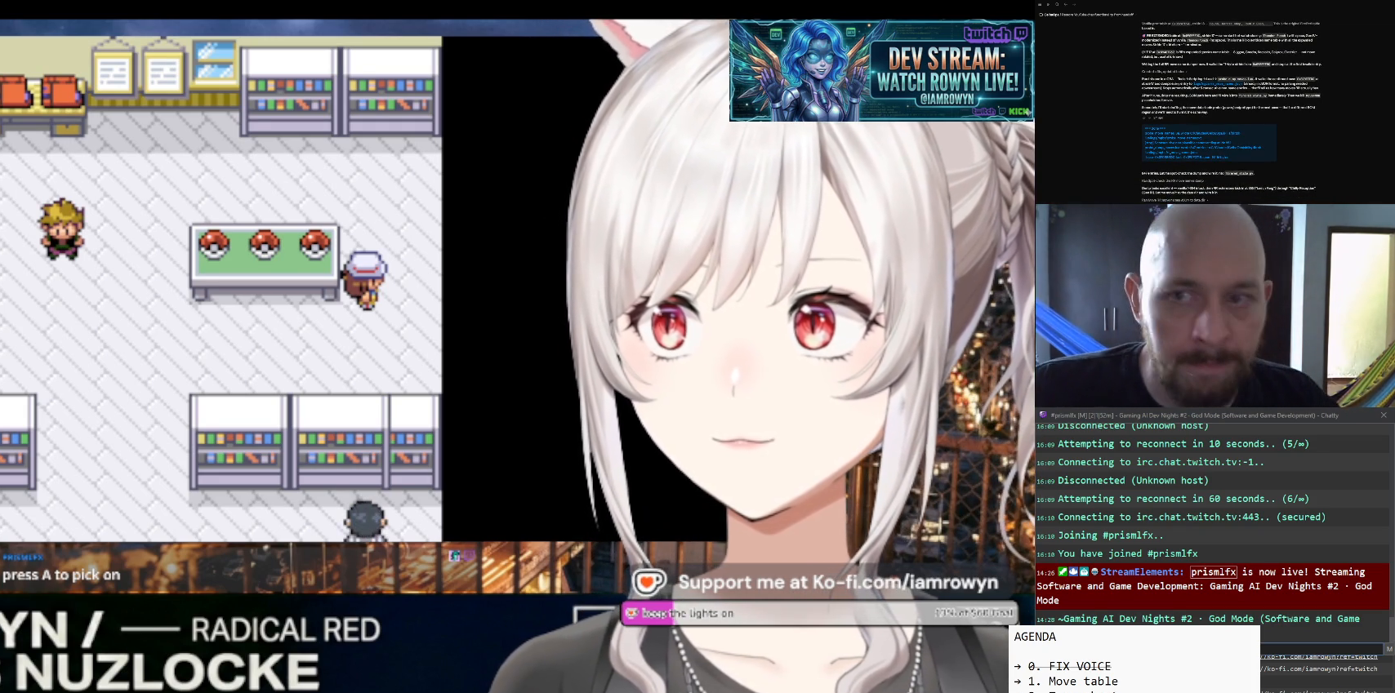
{"buttons": ["A"], "events": []}
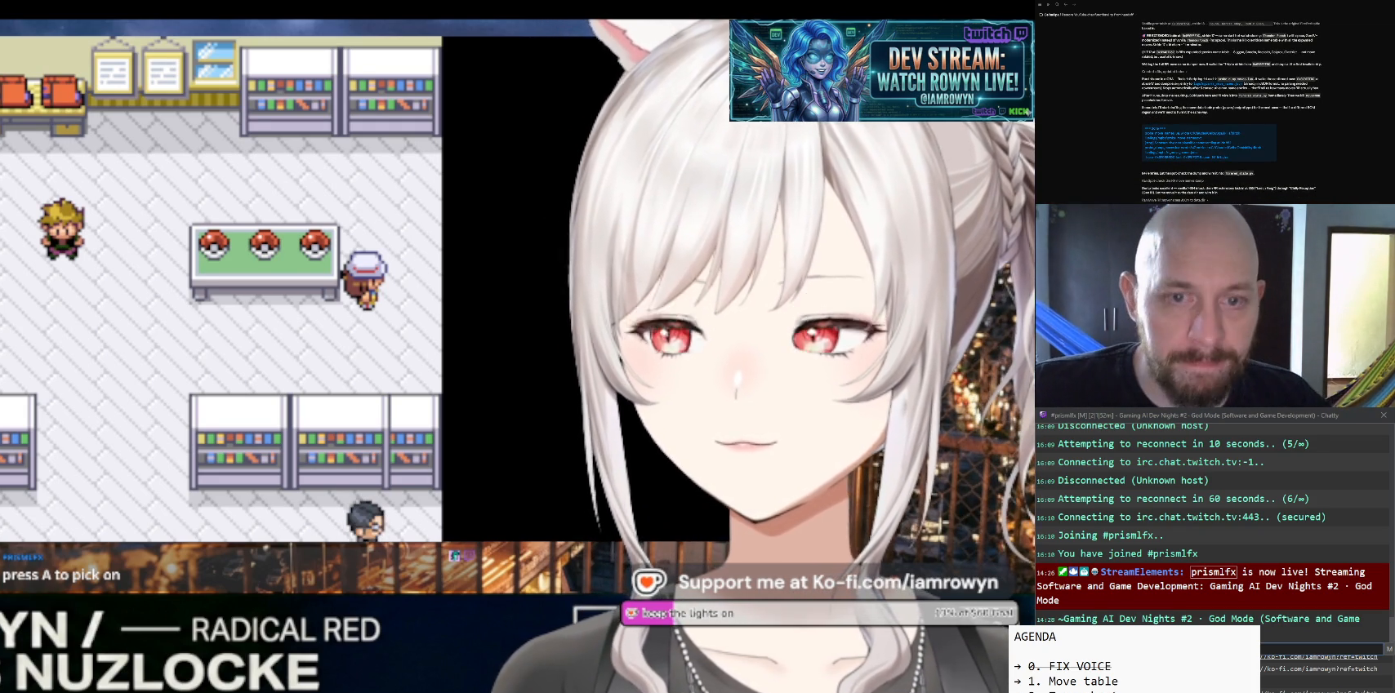
{"buttons": ["A"], "events": []}
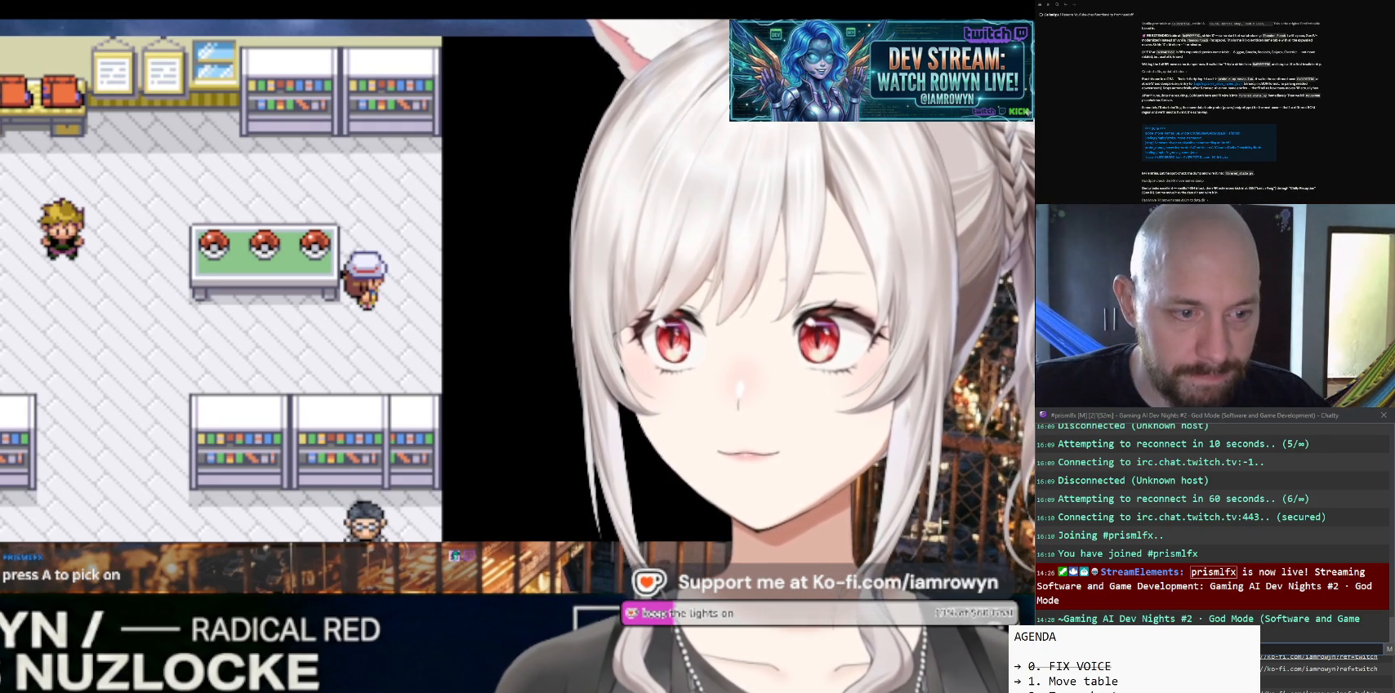
{"buttons": ["A"], "events": []}
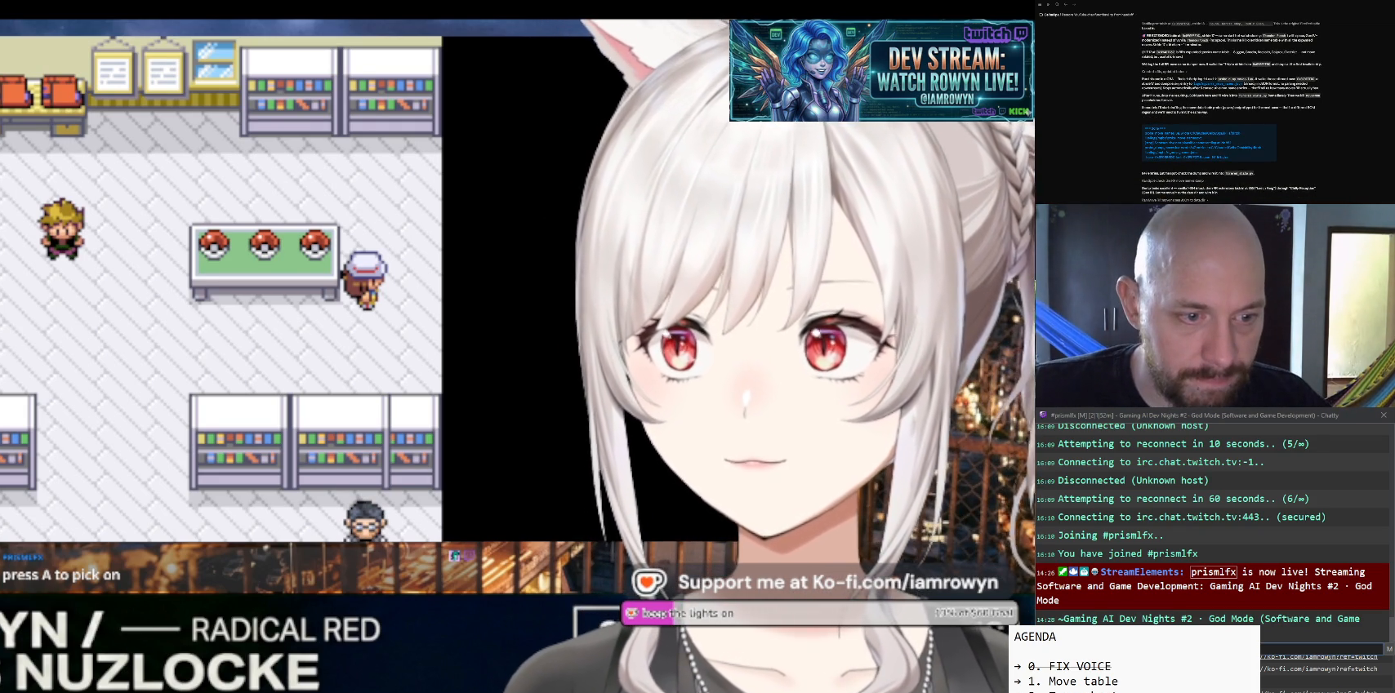
{"buttons": ["A"], "events": []}
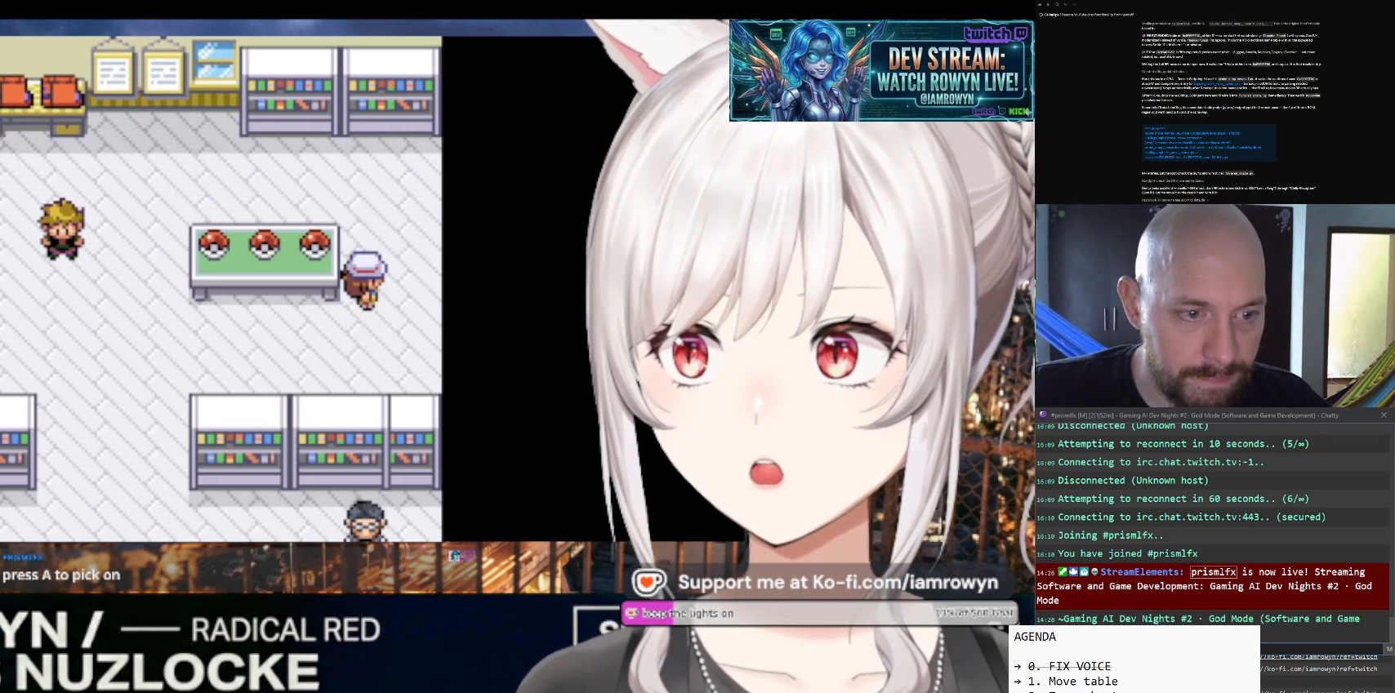
{"buttons": ["A"], "events": []}
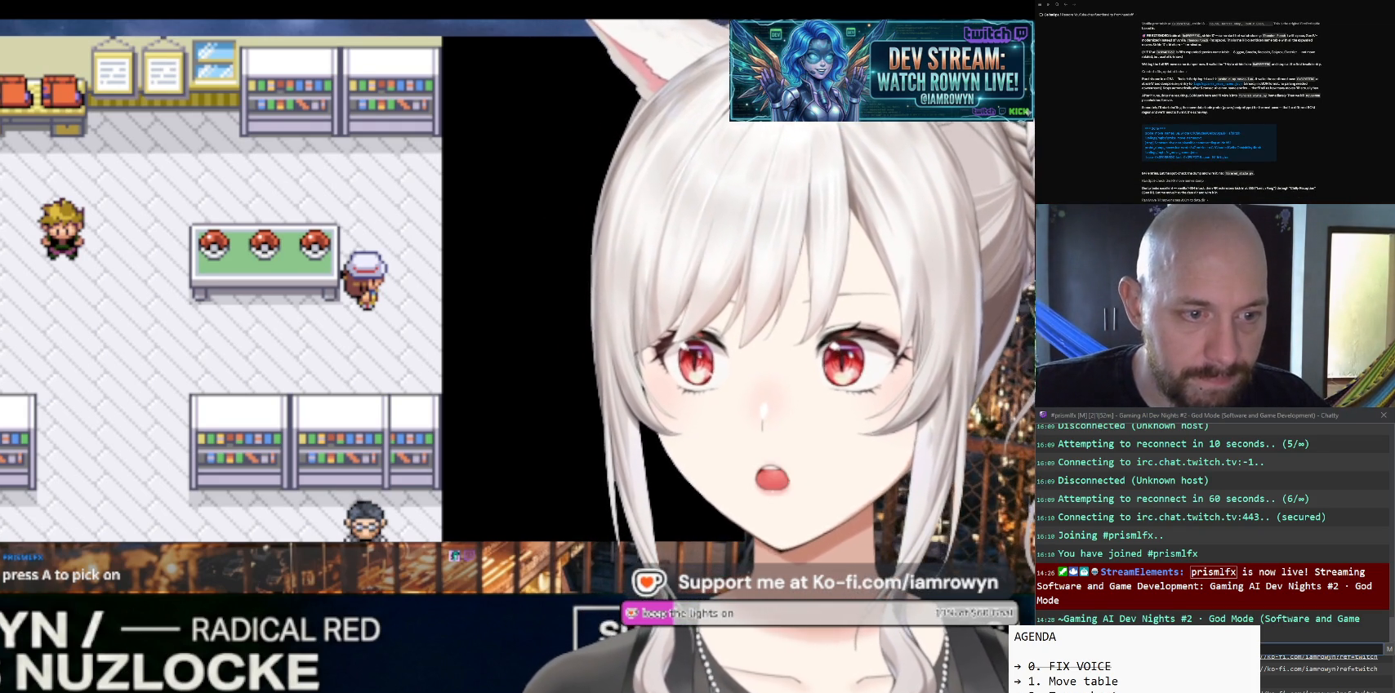
{"buttons": ["A"], "events": []}
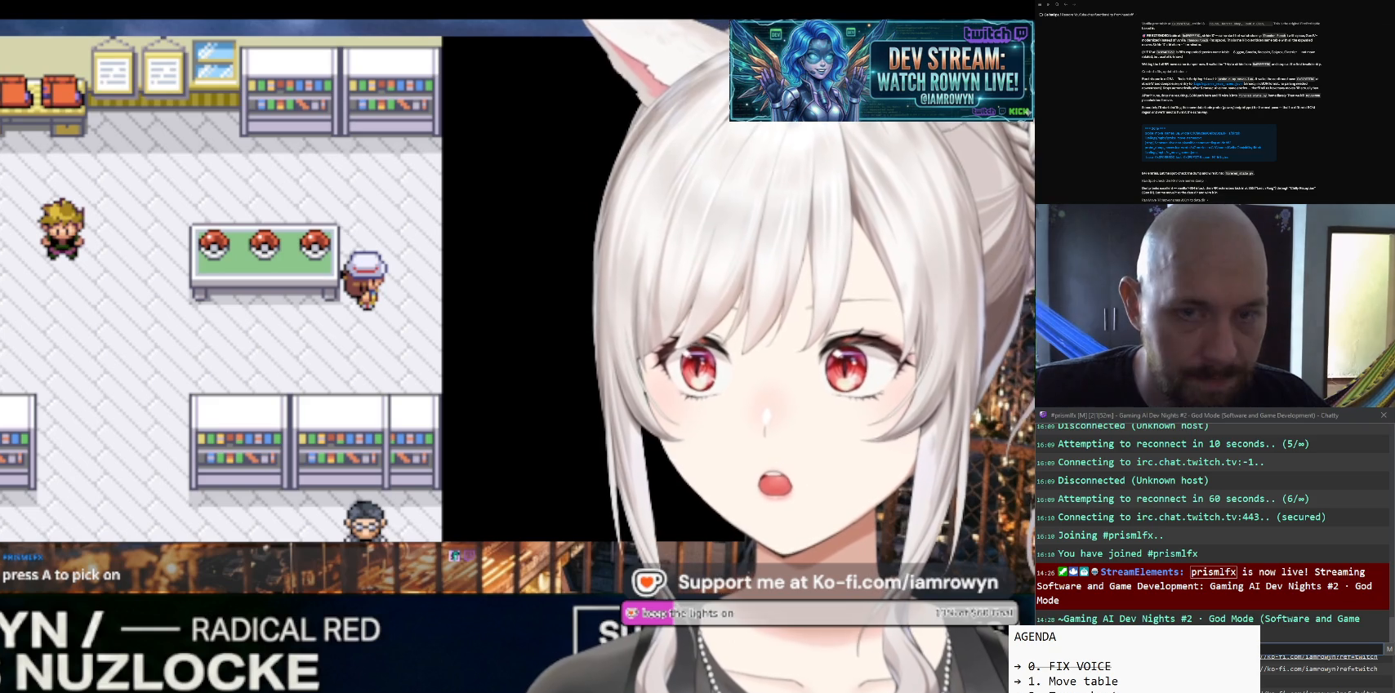
{"buttons": ["A"], "events": []}
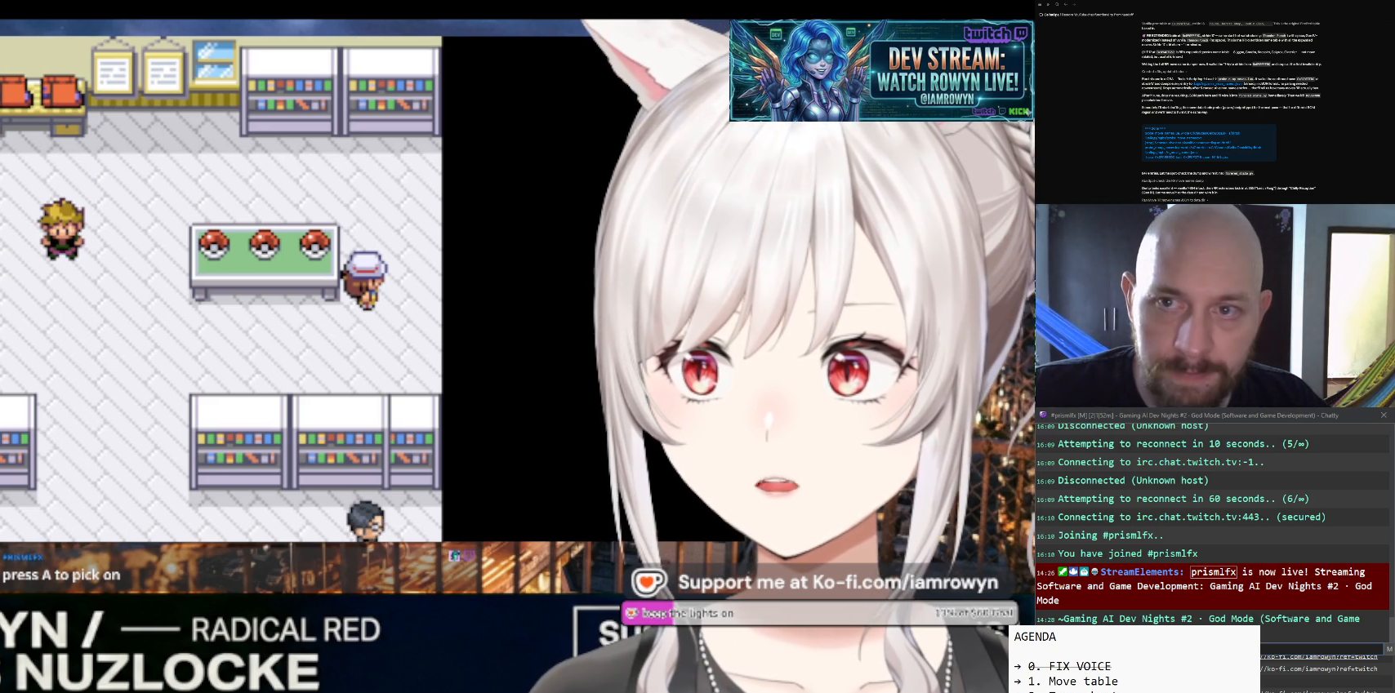
{"buttons": ["A"], "events": []}
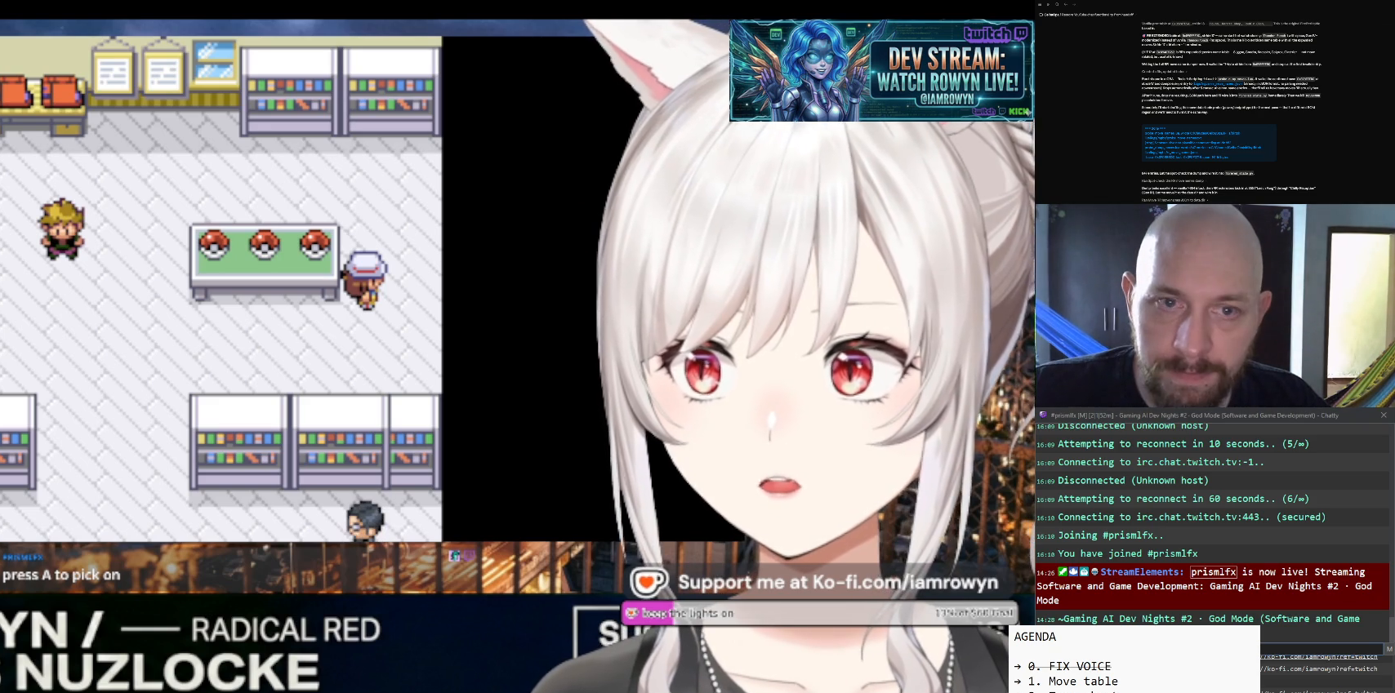
{"buttons": ["A"], "events": []}
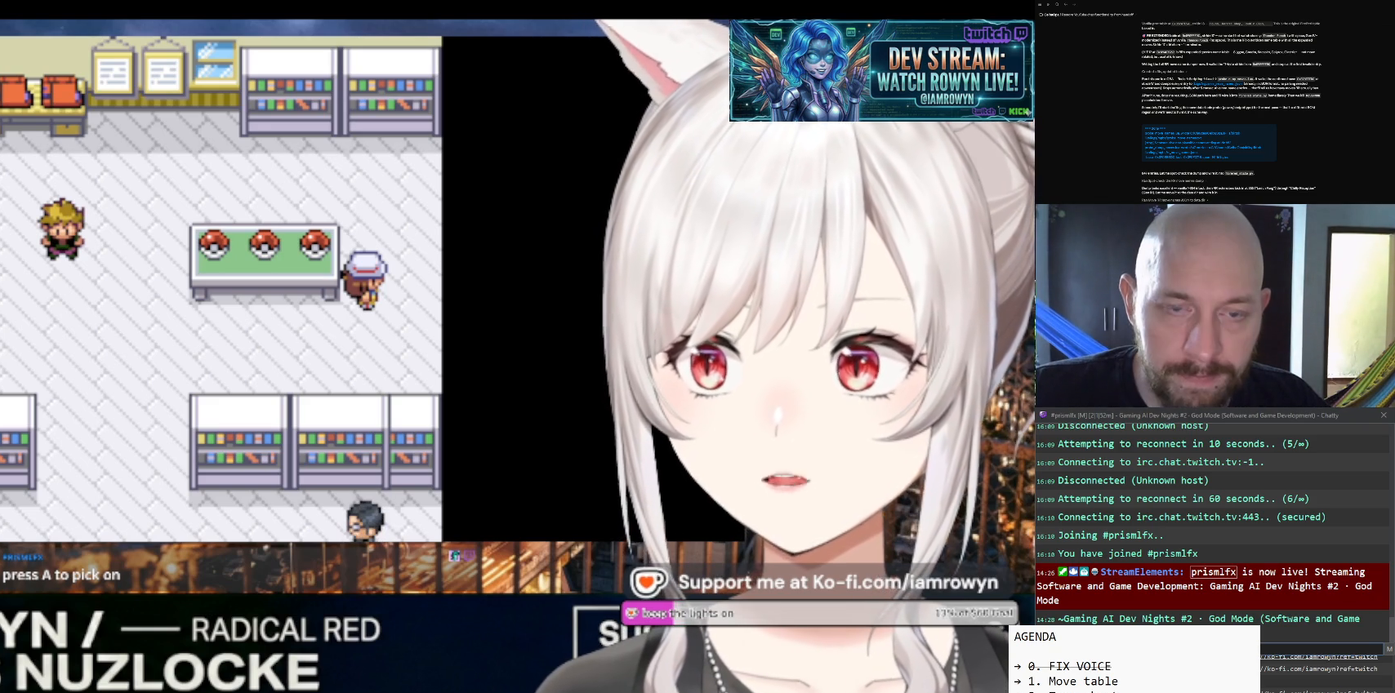
{"buttons": ["A"], "events": []}
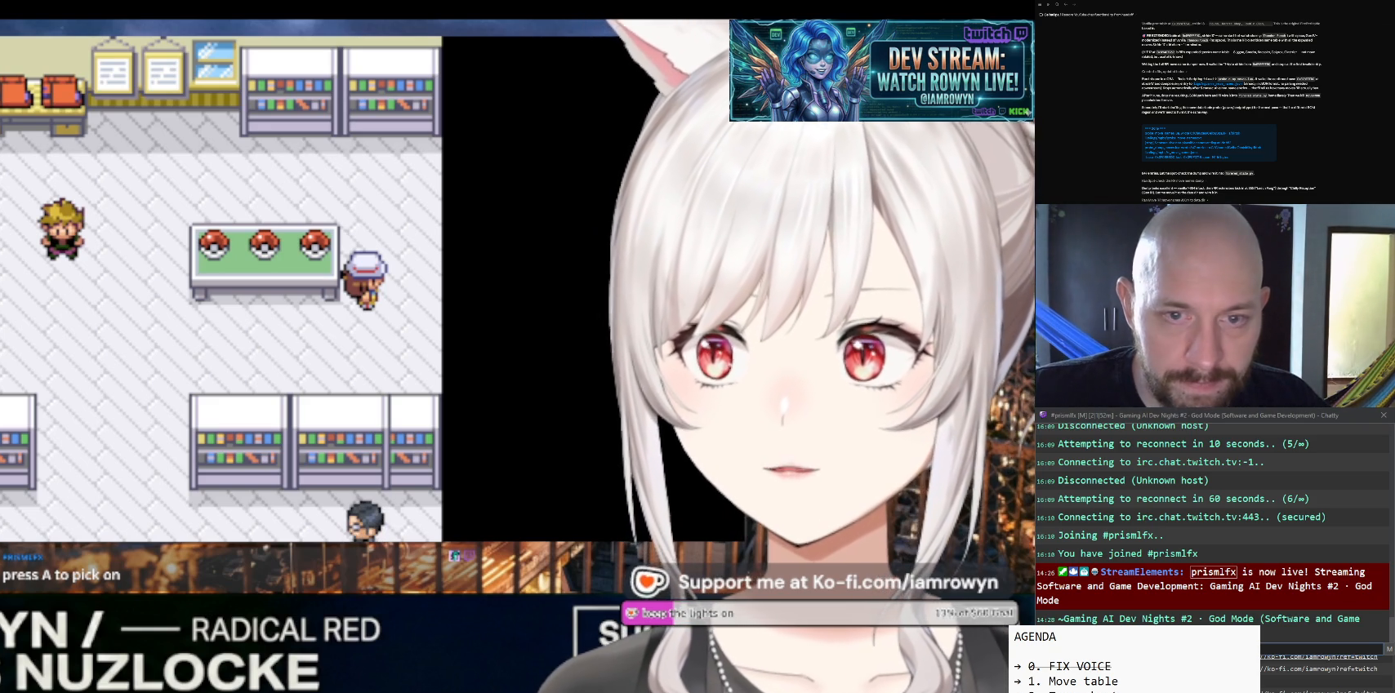
{"buttons": ["A"], "events": []}
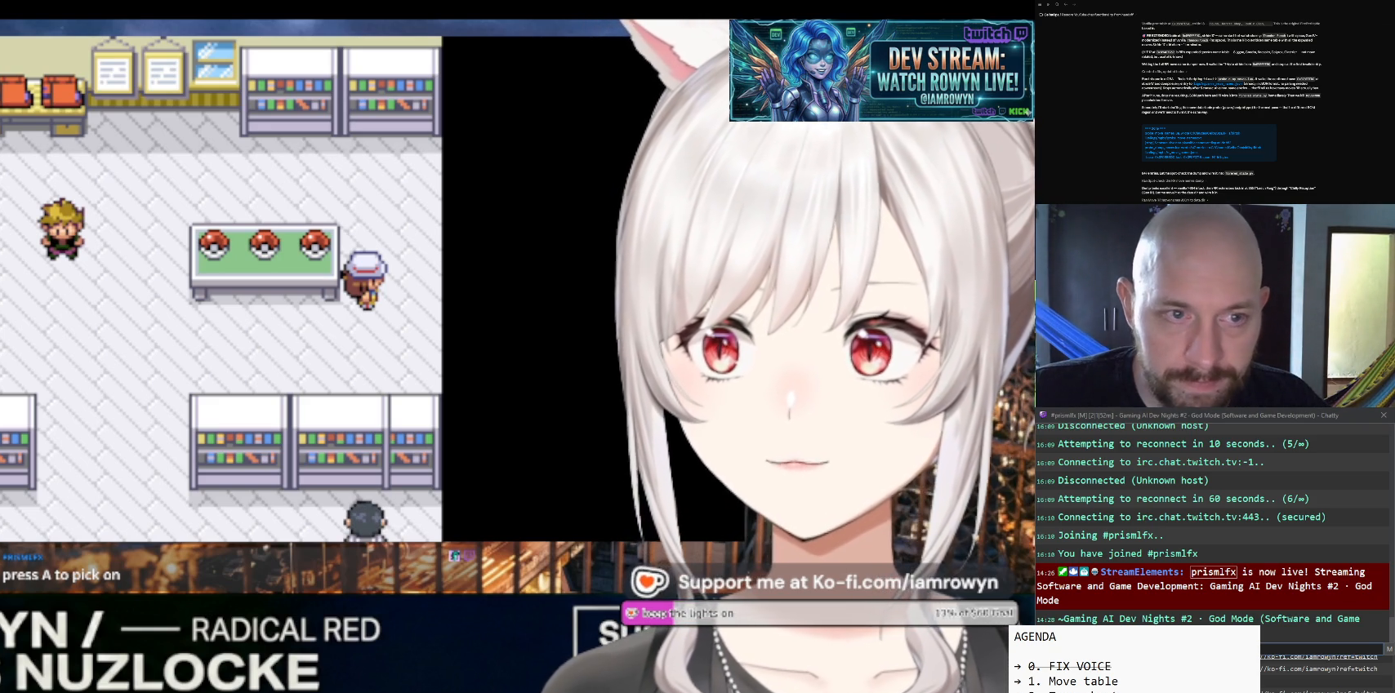
{"buttons": ["A"], "events": []}
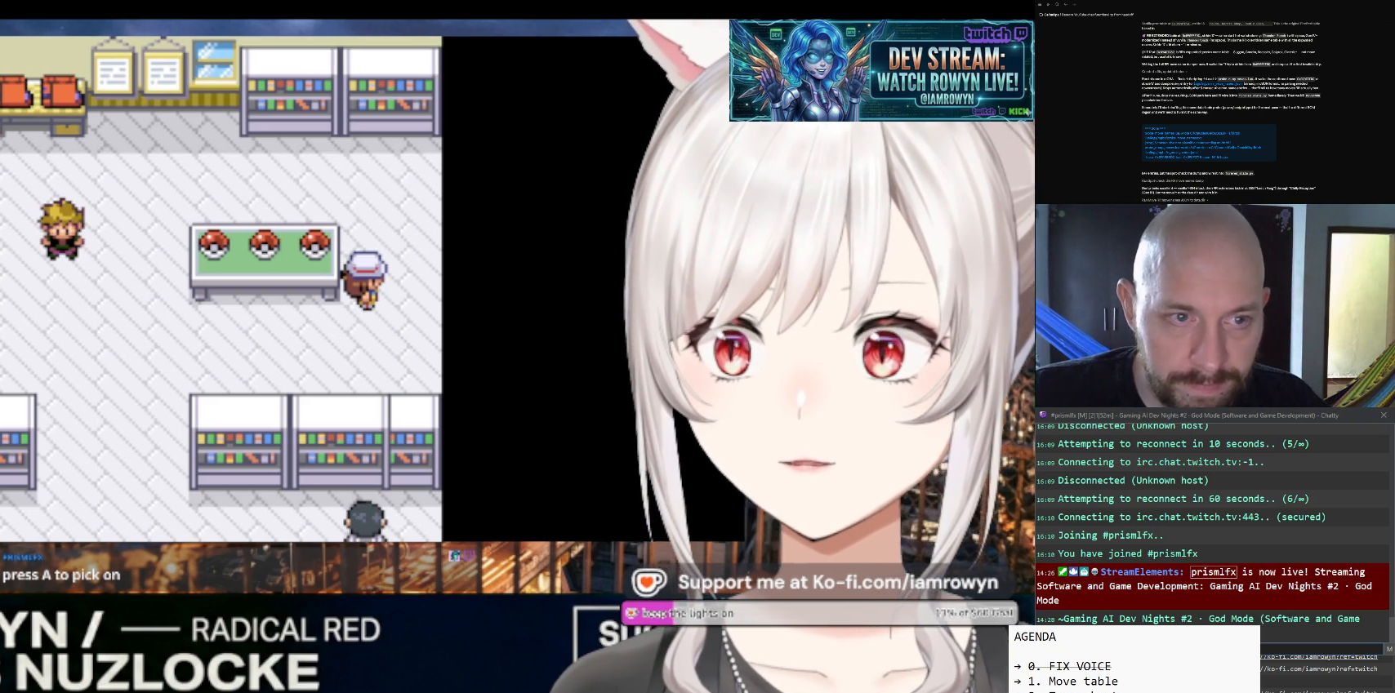
{"buttons": ["A"], "events": []}
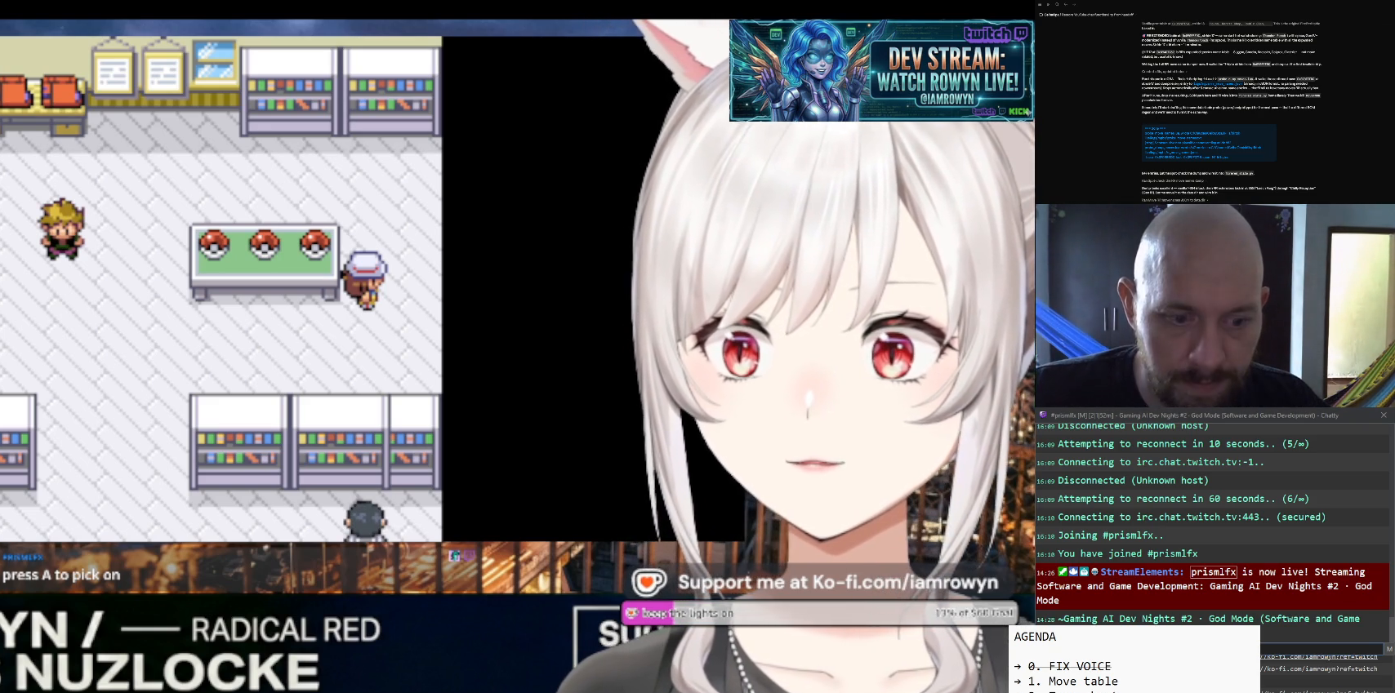
{"buttons": ["A"], "events": []}
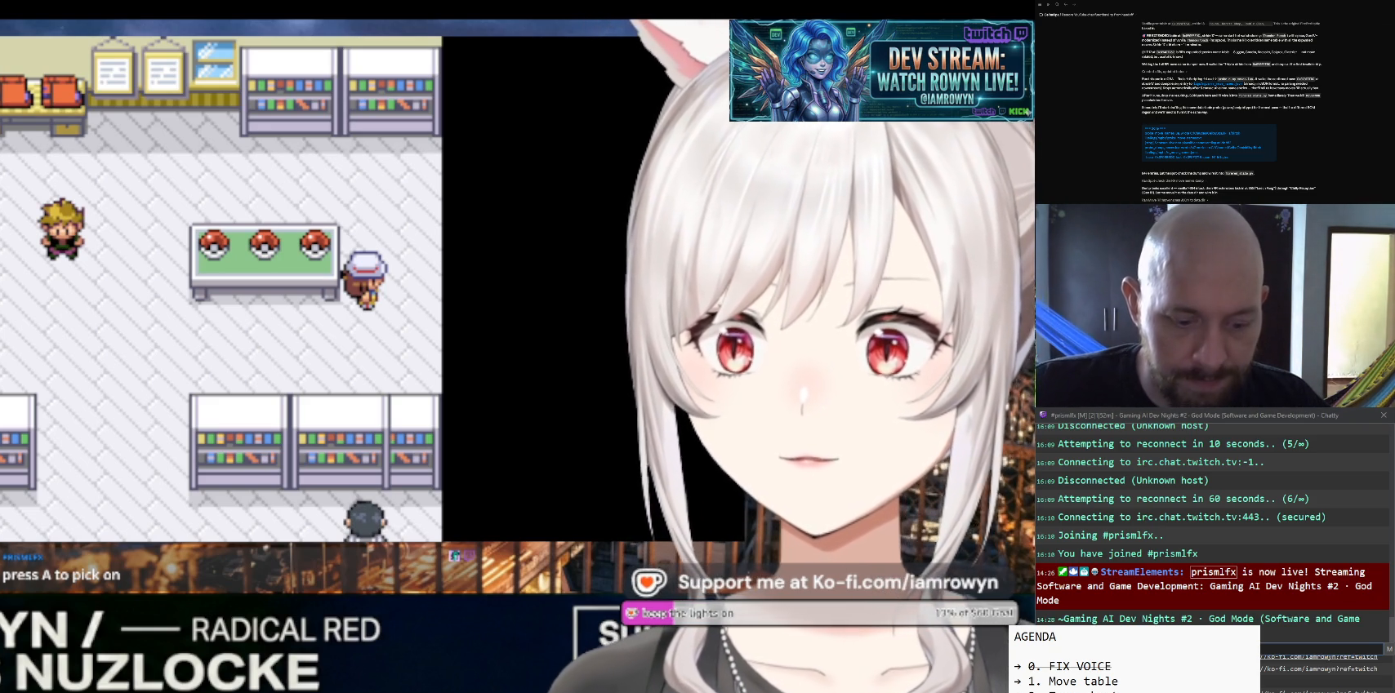
{"buttons": ["A"], "events": []}
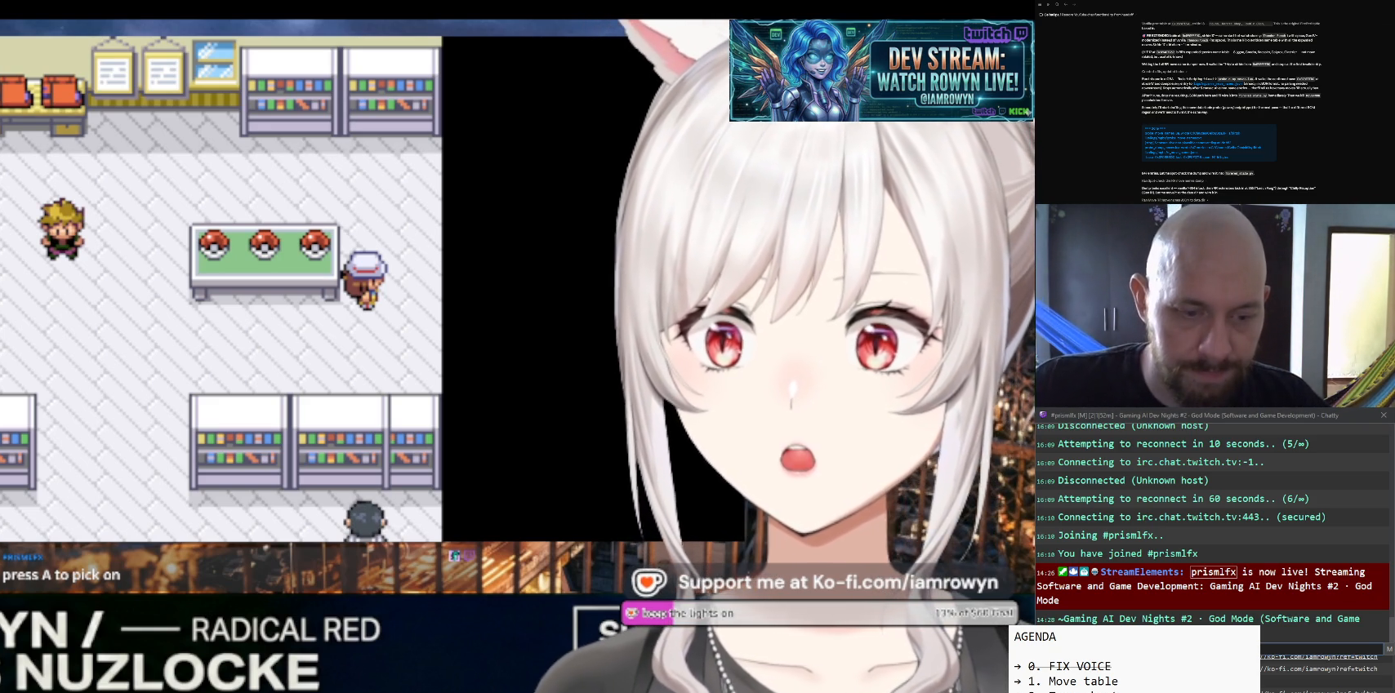
{"buttons": ["A"], "events": []}
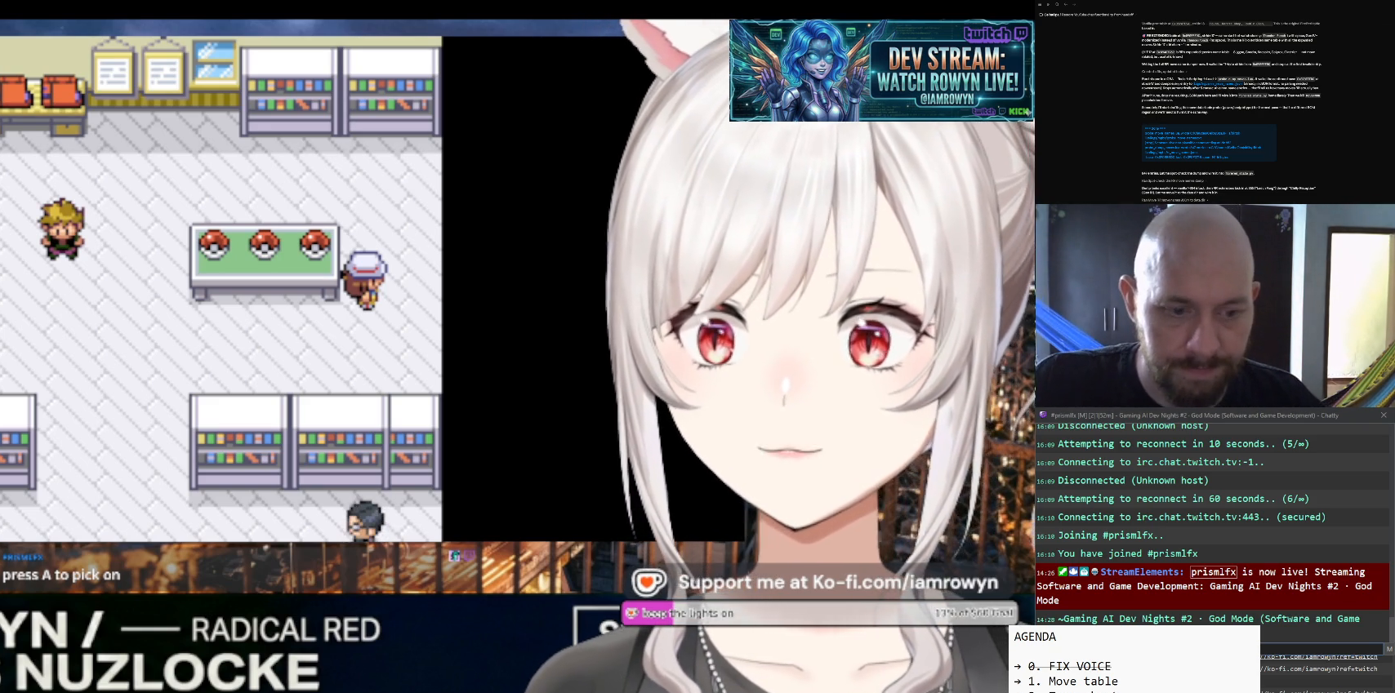
{"buttons": ["A"], "events": []}
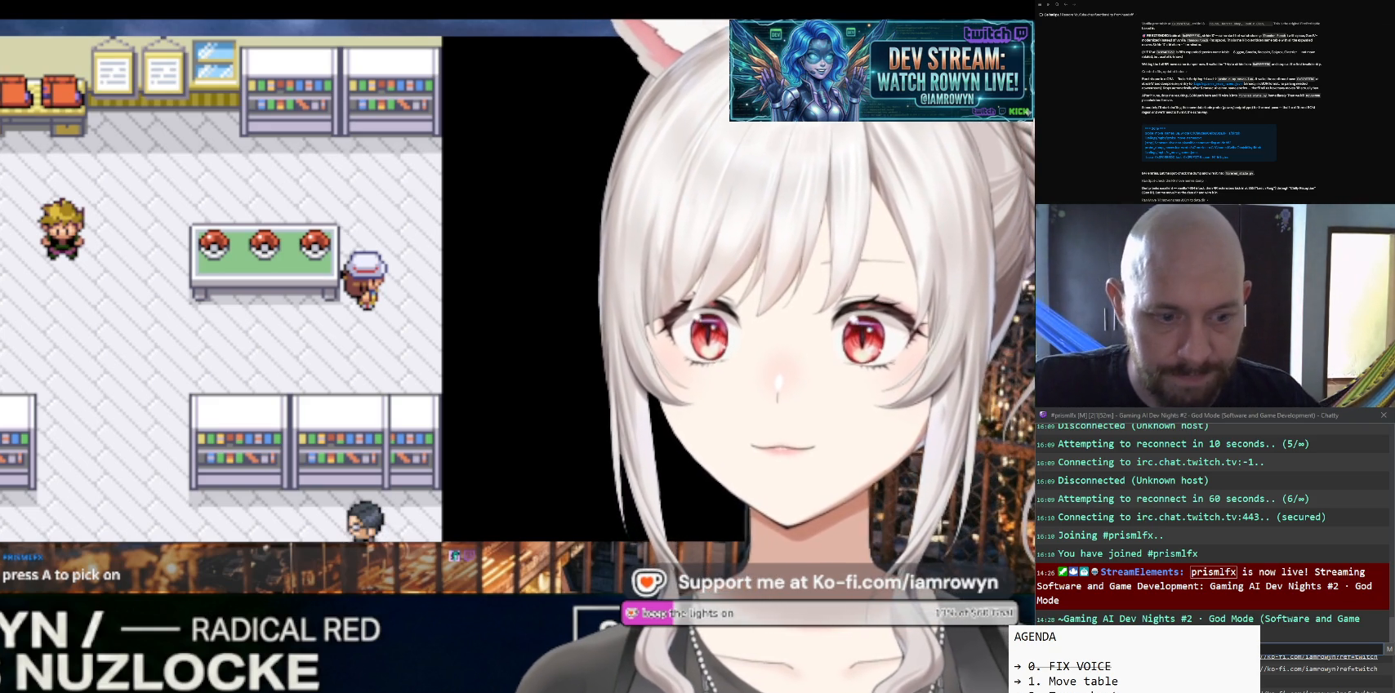
{"buttons": ["A"], "events": []}
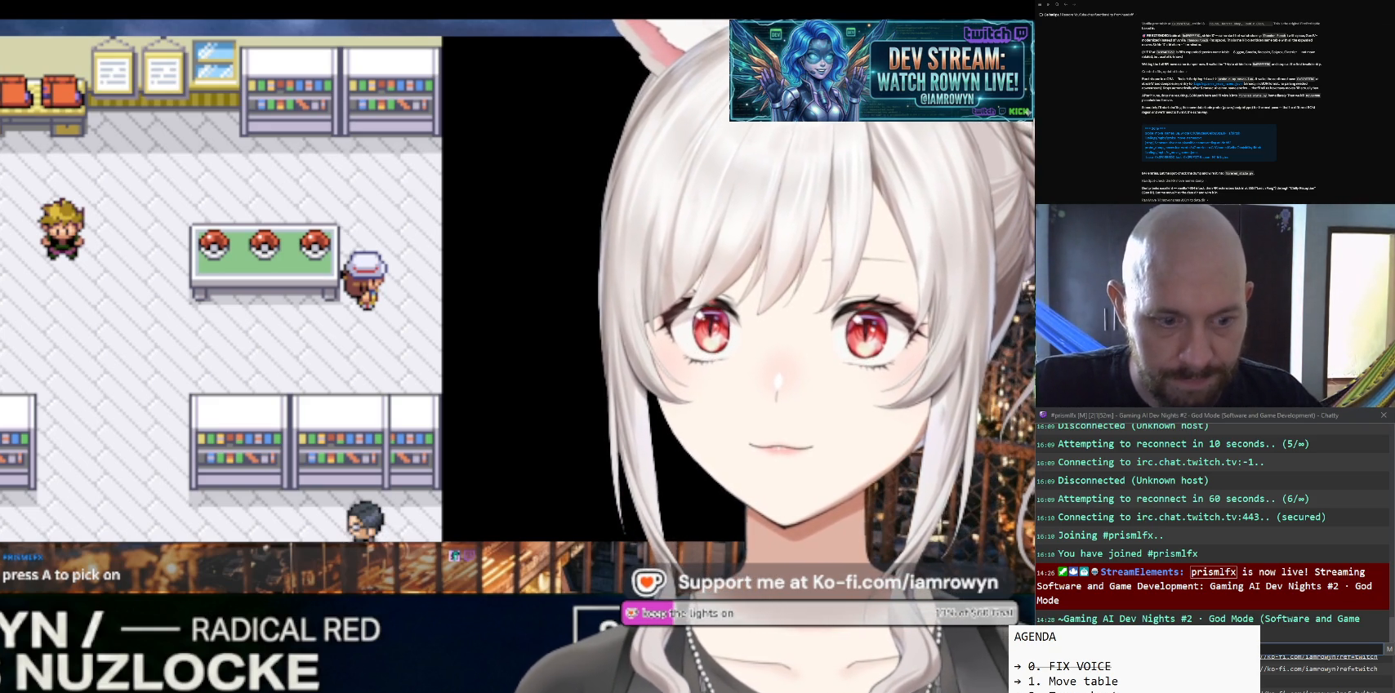
{"buttons": ["B"], "events": [[367, "A", "up"], [367, "B", "down"]]}
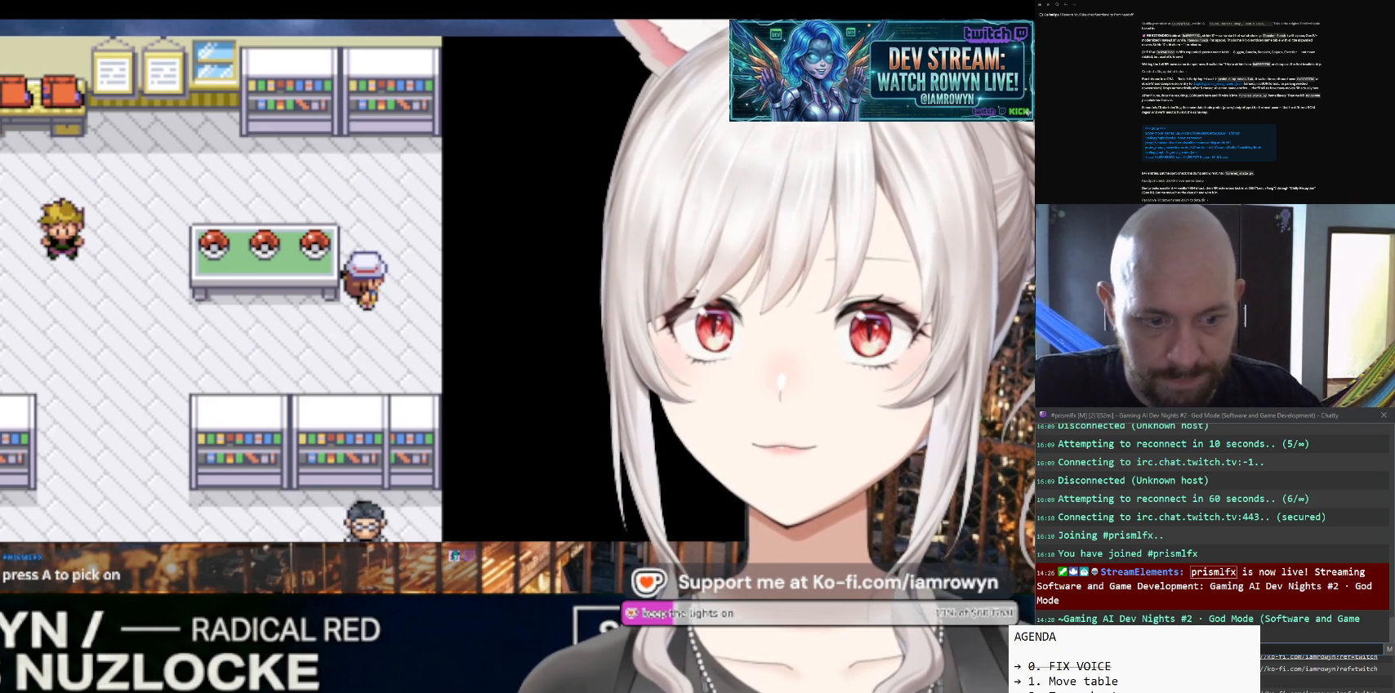
{"buttons": ["B"], "events": []}
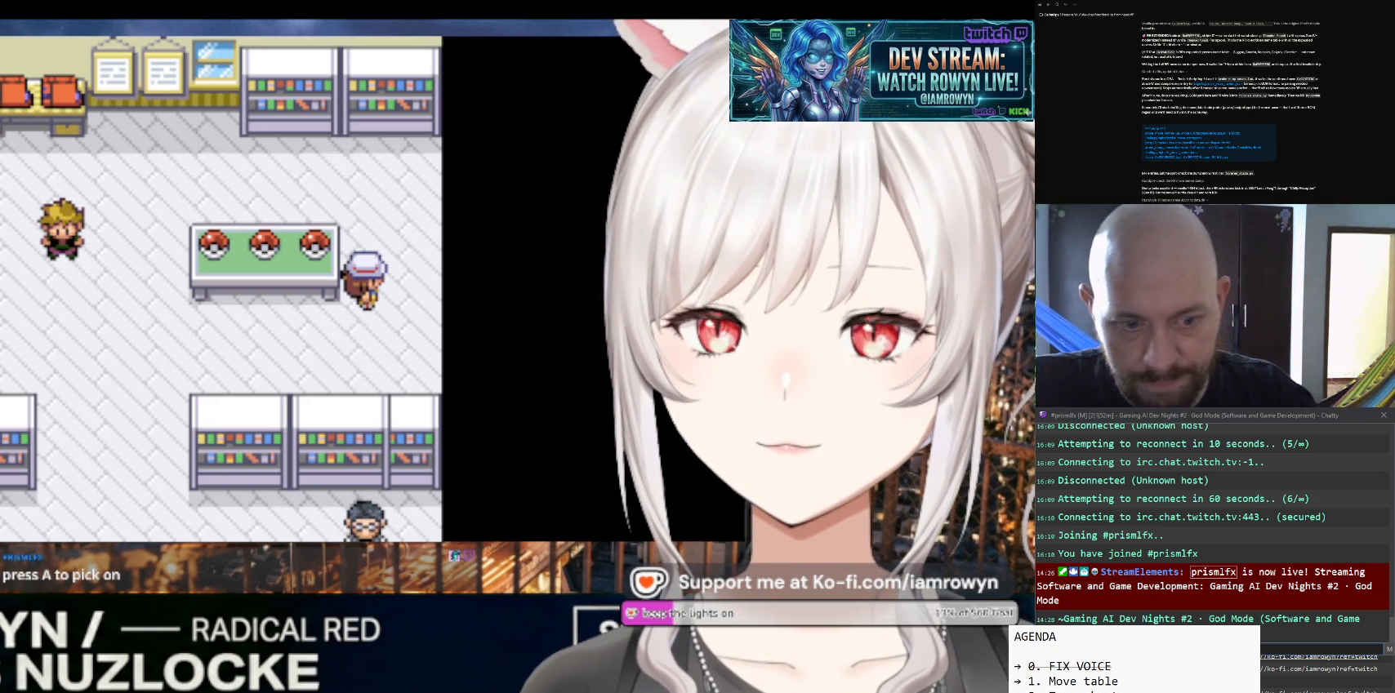
{"buttons": ["B"], "events": []}
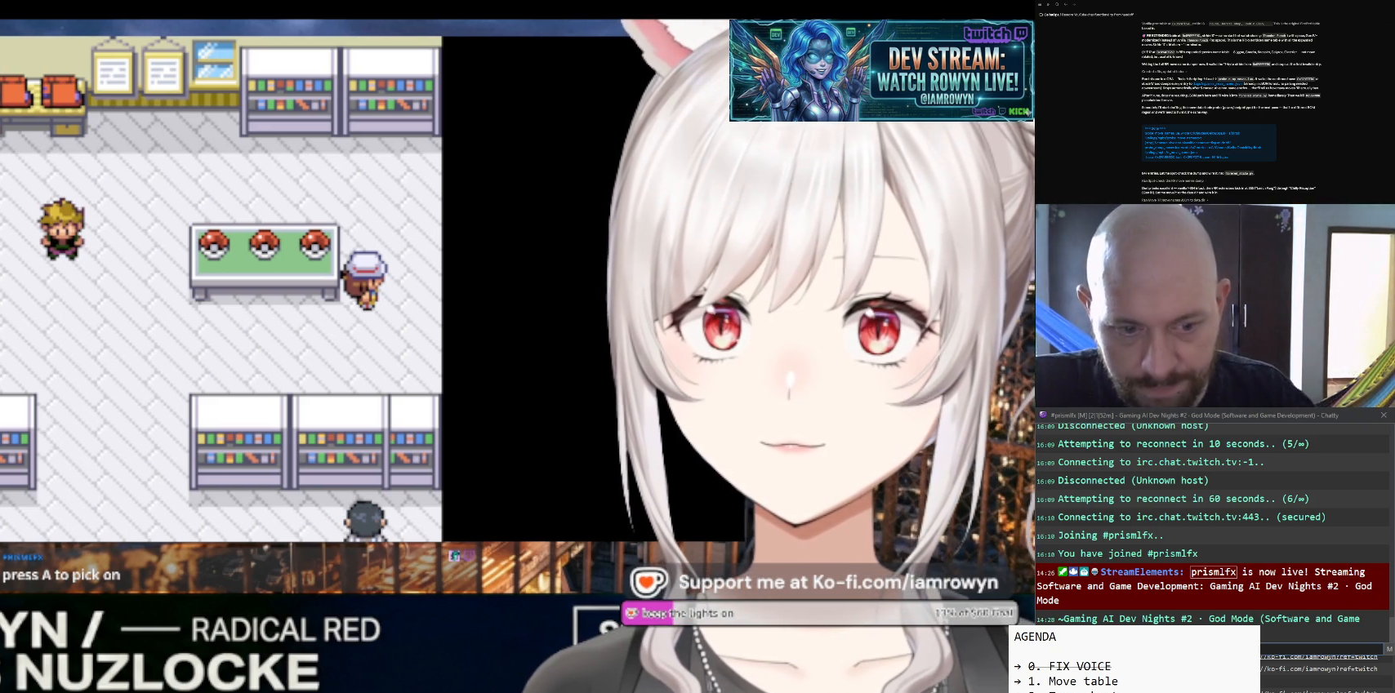
{"buttons": ["B"], "events": []}
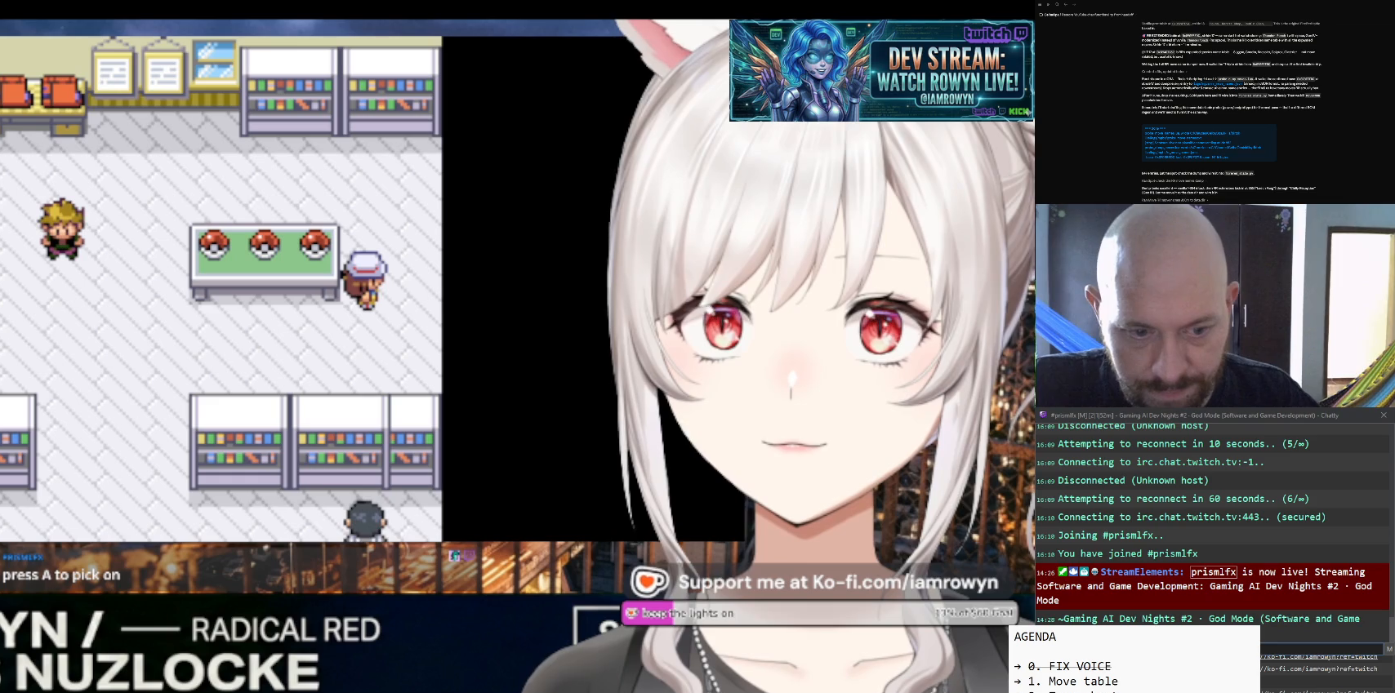
{"buttons": ["B"], "events": []}
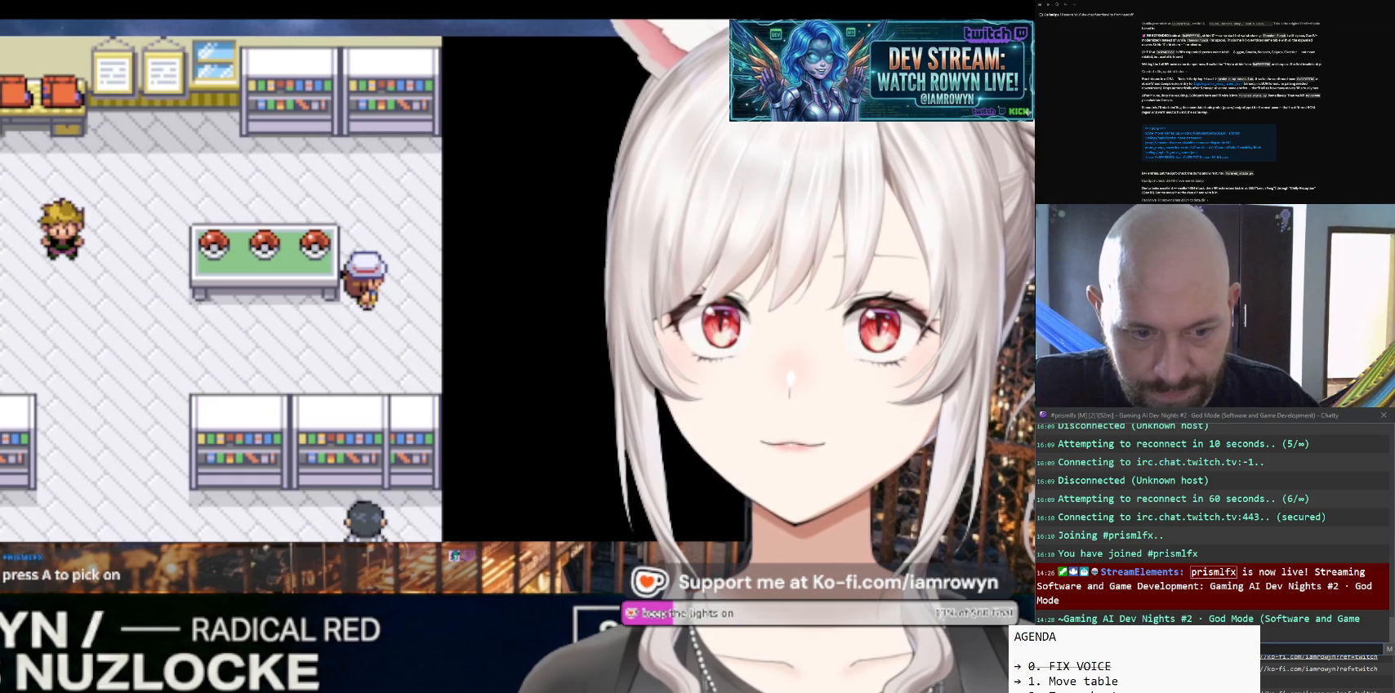
{"buttons": ["B"], "events": []}
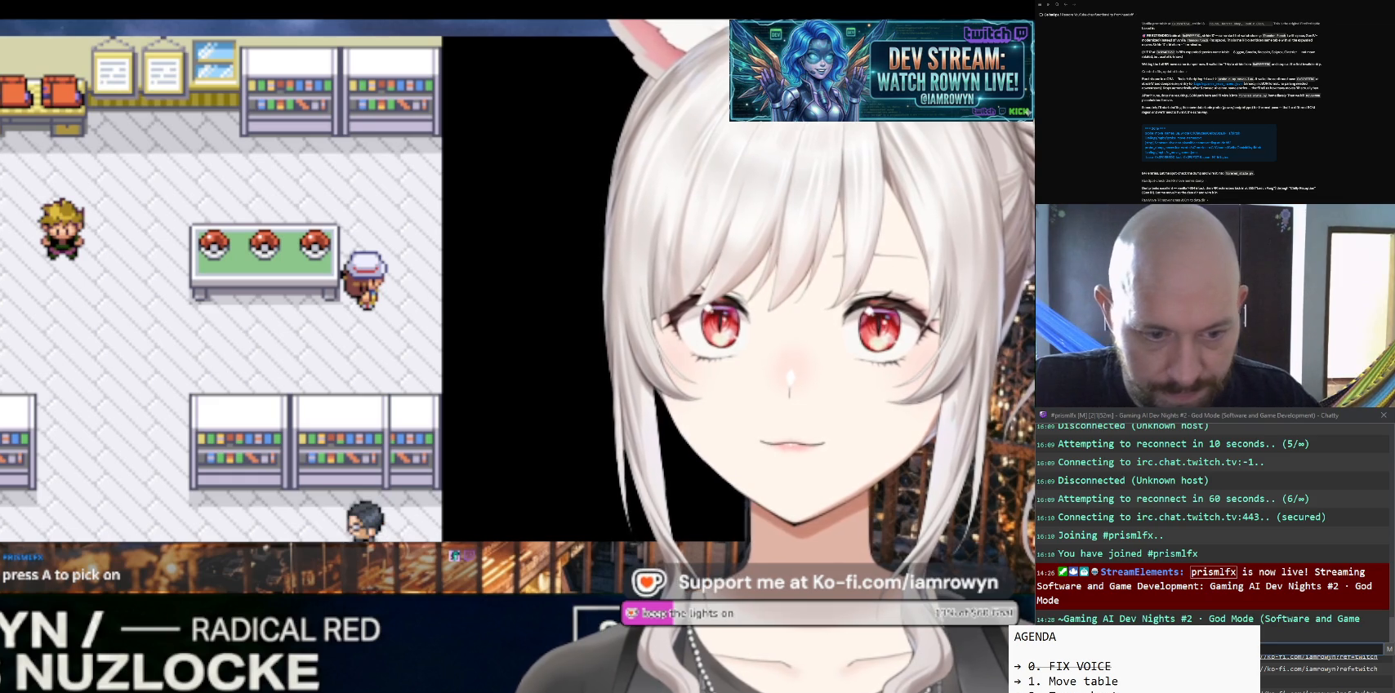
{"buttons": ["B"], "events": []}
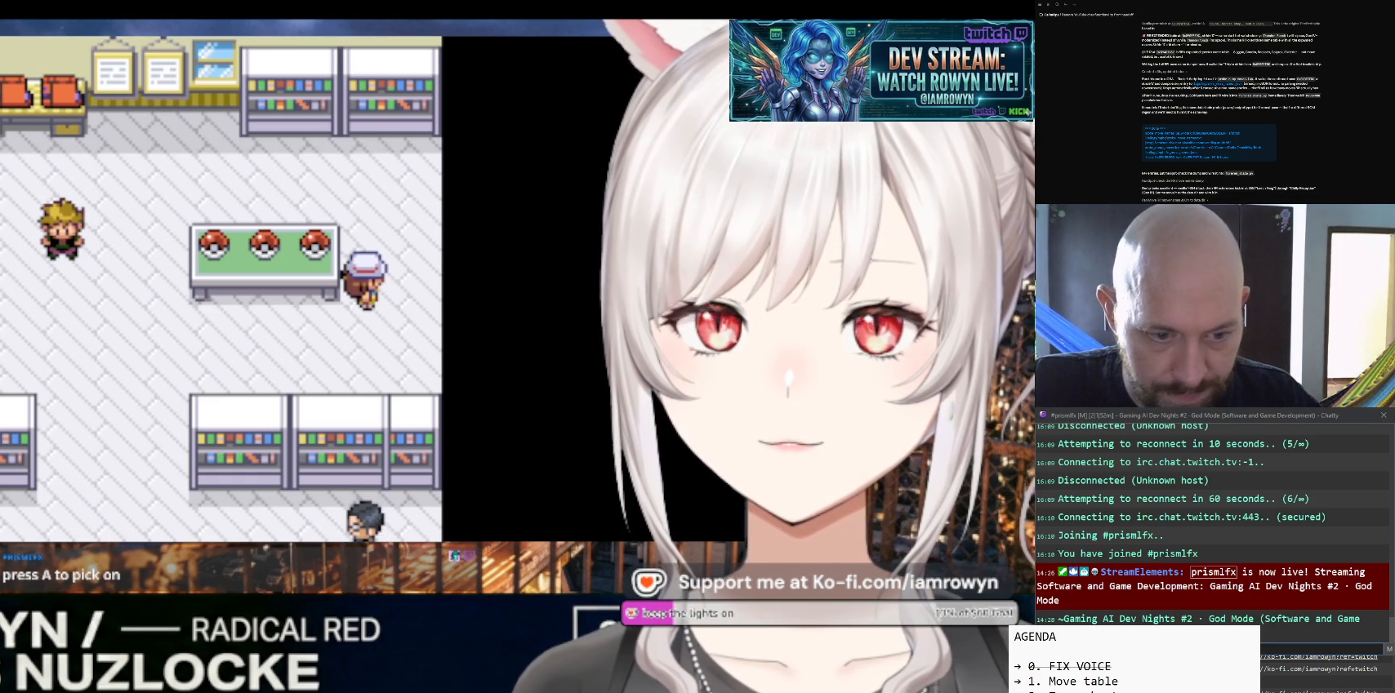
{"buttons": ["B"], "events": []}